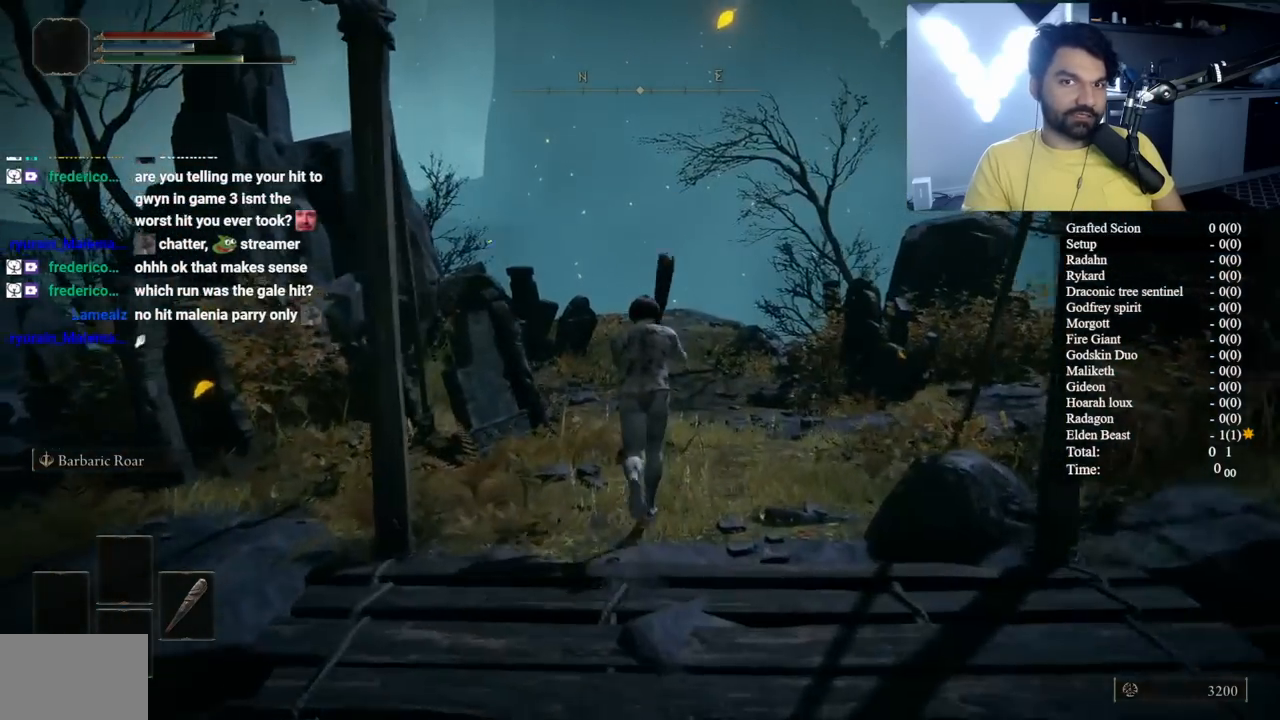
Gameplay with a controller (Xbox layout); each line is a JSON object with the inputs held at the frame after it. "events" lists button and stick changes between this image and that frame as [ms after this image, input, new state], when the widget could be followed in between.
{"buttons": ["B"], "left_stick": "up", "right_stick": "center", "events": [[50, "L1", "down"], [183, "L1", "up"], [250, "L1", "down"], [417, "L1", "up"]]}
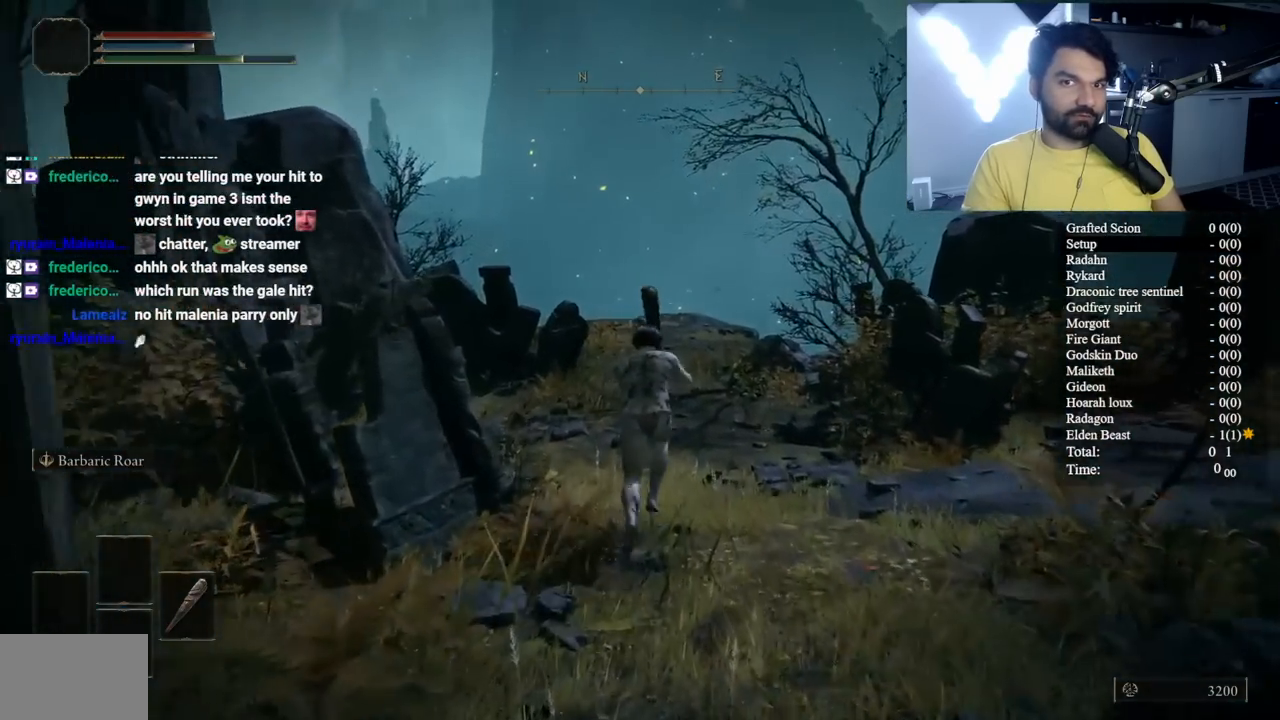
{"buttons": ["B"], "left_stick": "up", "right_stick": "down", "events": [[450, "right_stick", "down"]]}
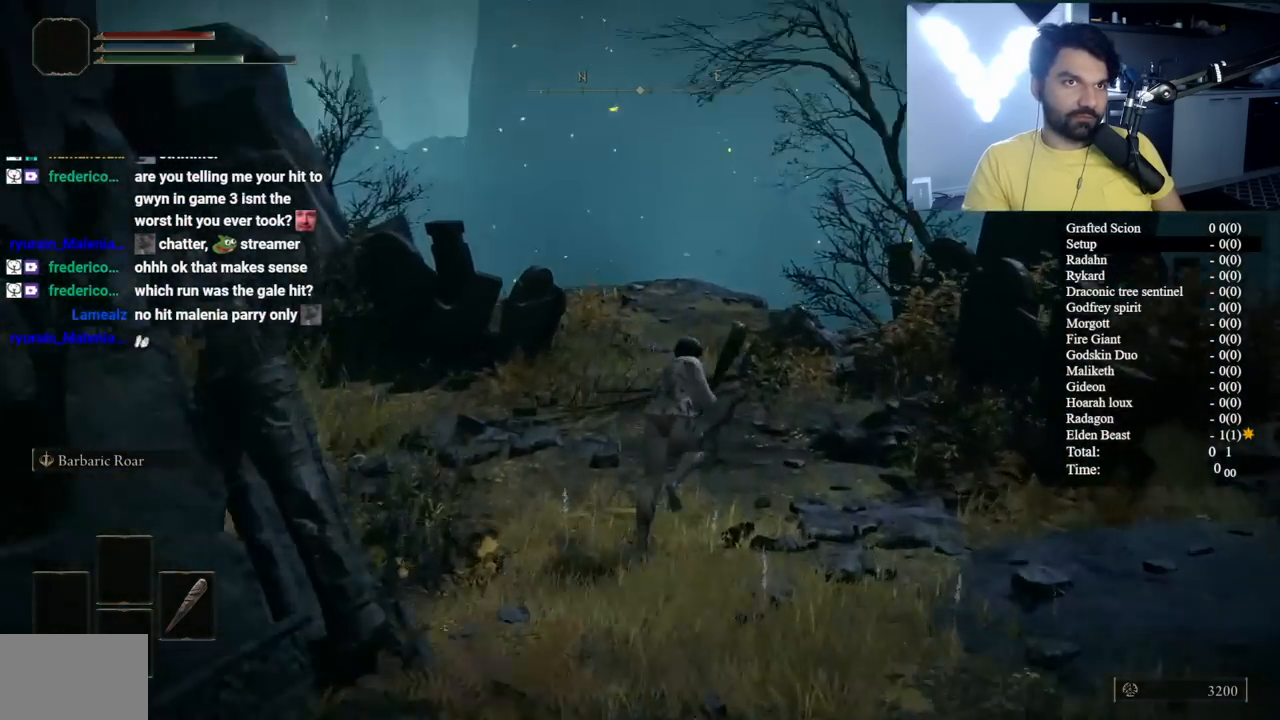
{"buttons": ["B"], "left_stick": "up", "right_stick": "center", "events": [[67, "right_stick", "center"]]}
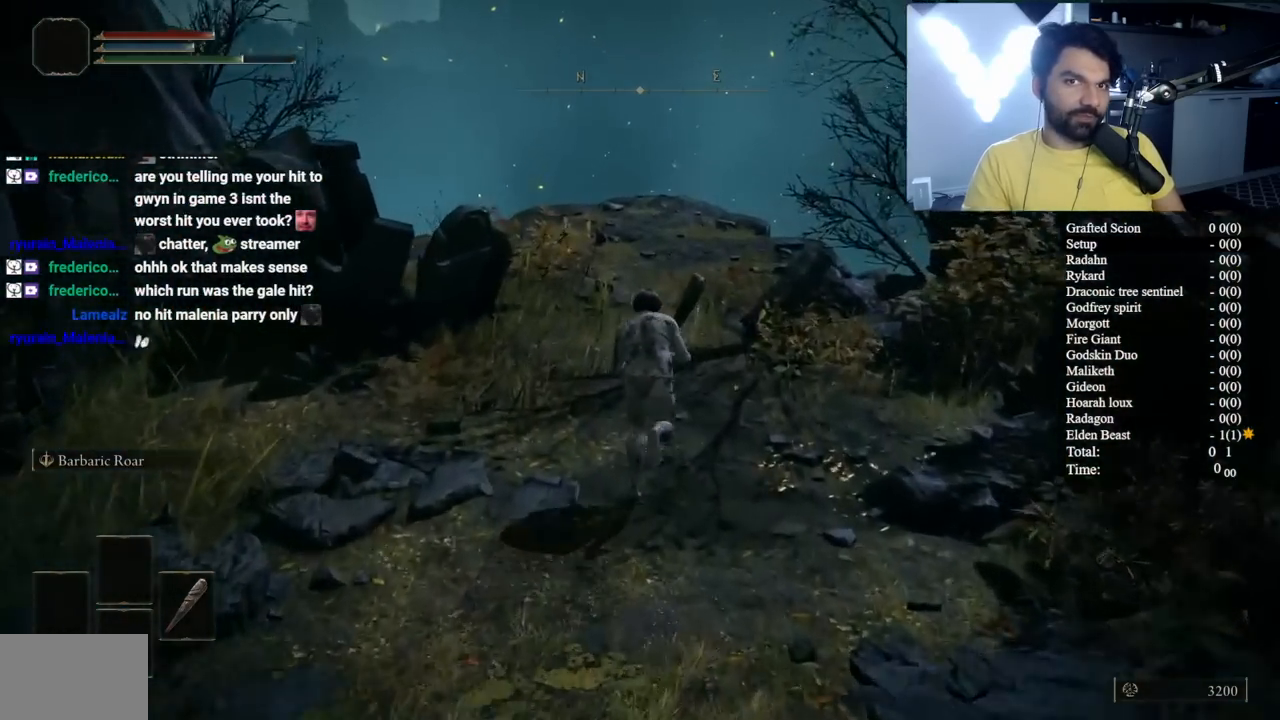
{"buttons": ["B"], "left_stick": "up", "right_stick": "center", "events": [[67, "right_stick", "down"], [183, "right_stick", "center"]]}
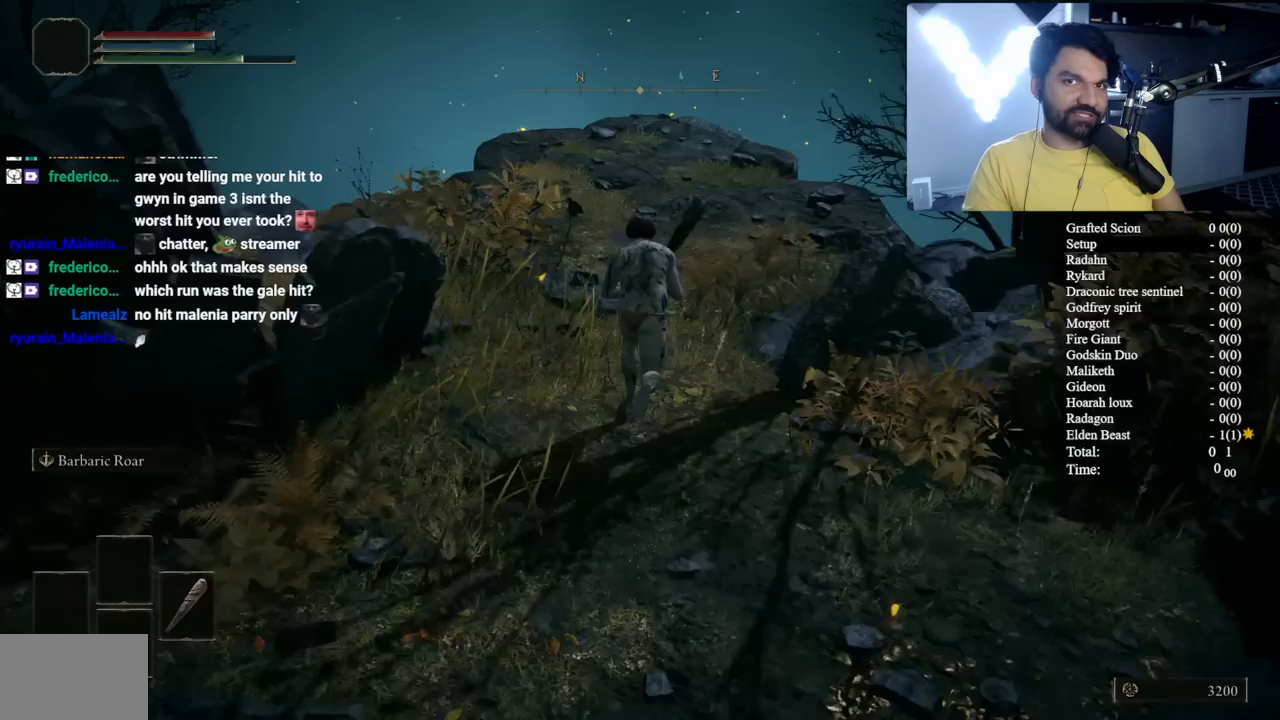
{"buttons": ["B"], "left_stick": "up", "right_stick": "center", "events": []}
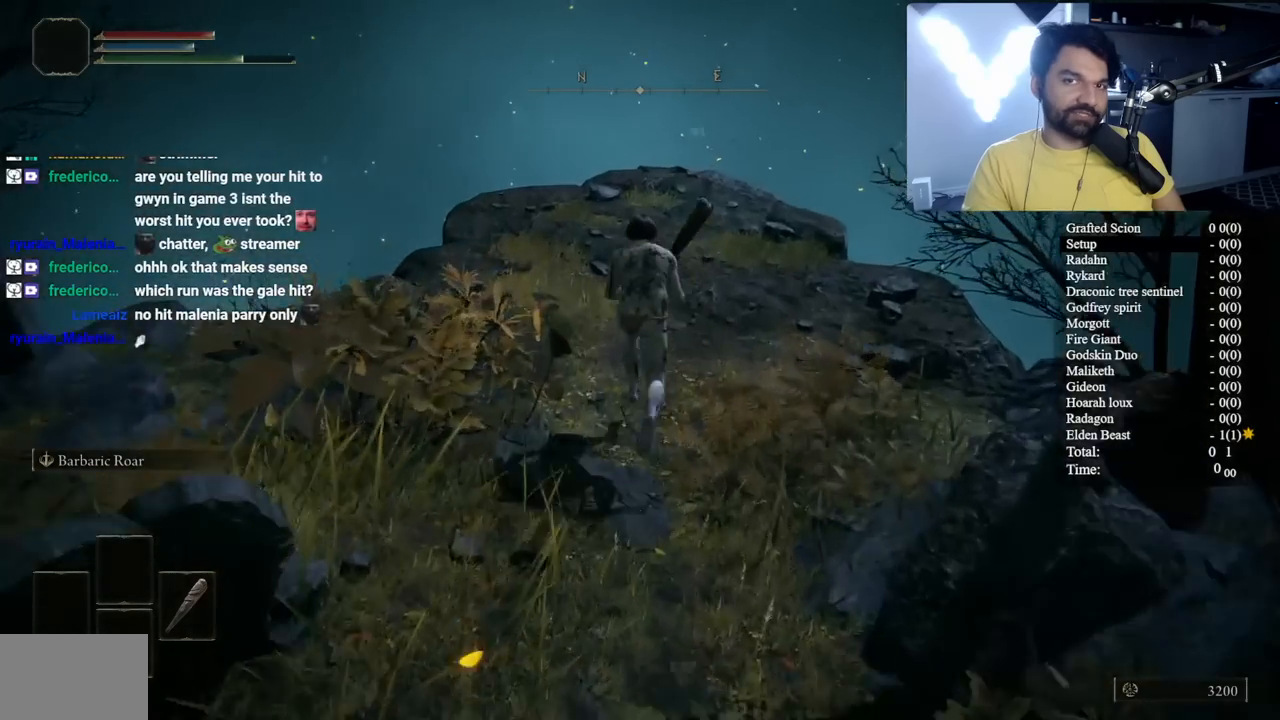
{"buttons": [], "left_stick": "center", "right_stick": "center", "events": [[167, "B", "up"], [350, "left_stick", "down"], [450, "left_stick", "center"]]}
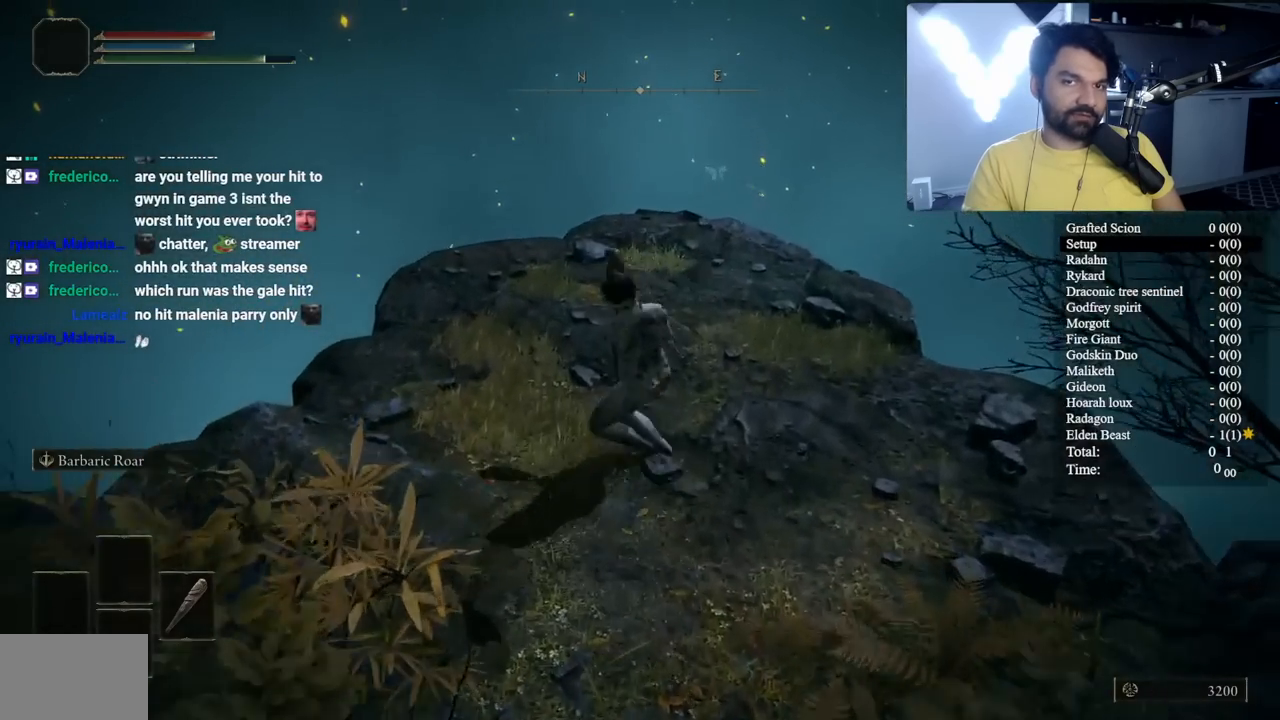
{"buttons": [], "left_stick": "center", "right_stick": "center", "events": [[133, "B", "down"], [233, "B", "up"], [333, "B", "down"], [433, "B", "up"]]}
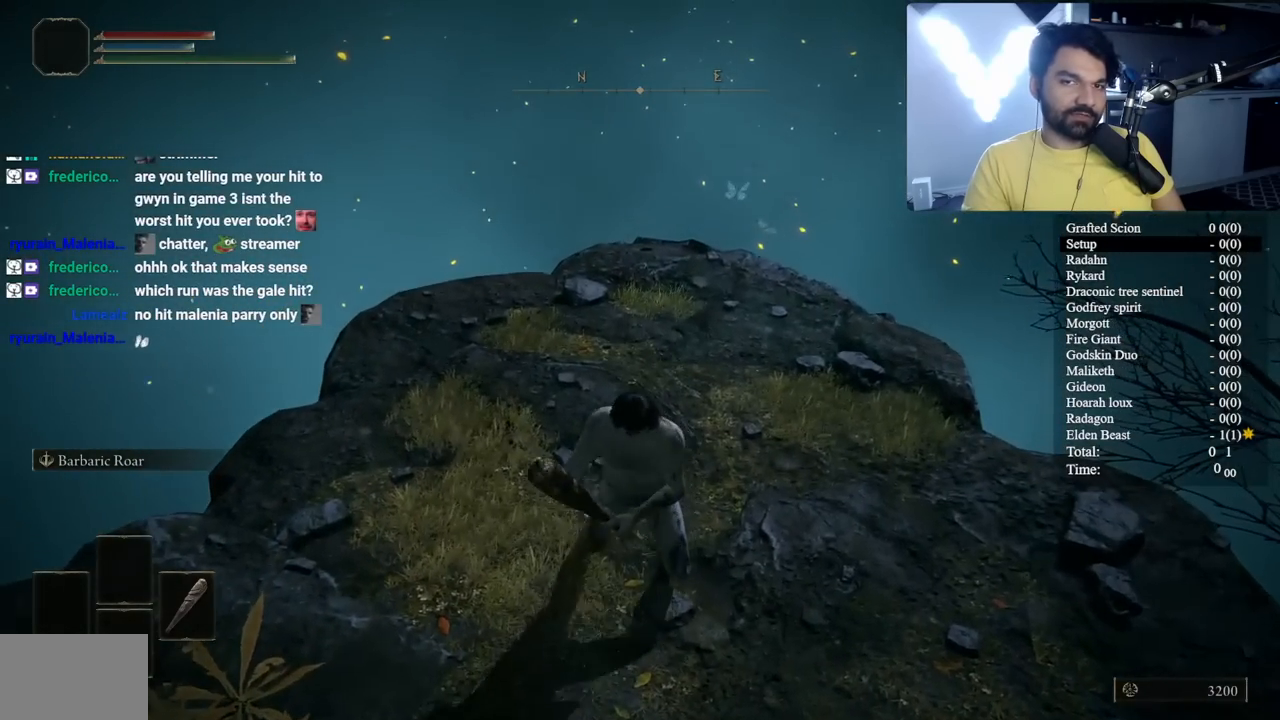
{"buttons": [], "left_stick": "center", "right_stick": "center", "events": [[17, "B", "down"], [117, "B", "up"], [183, "B", "down"], [300, "B", "up"]]}